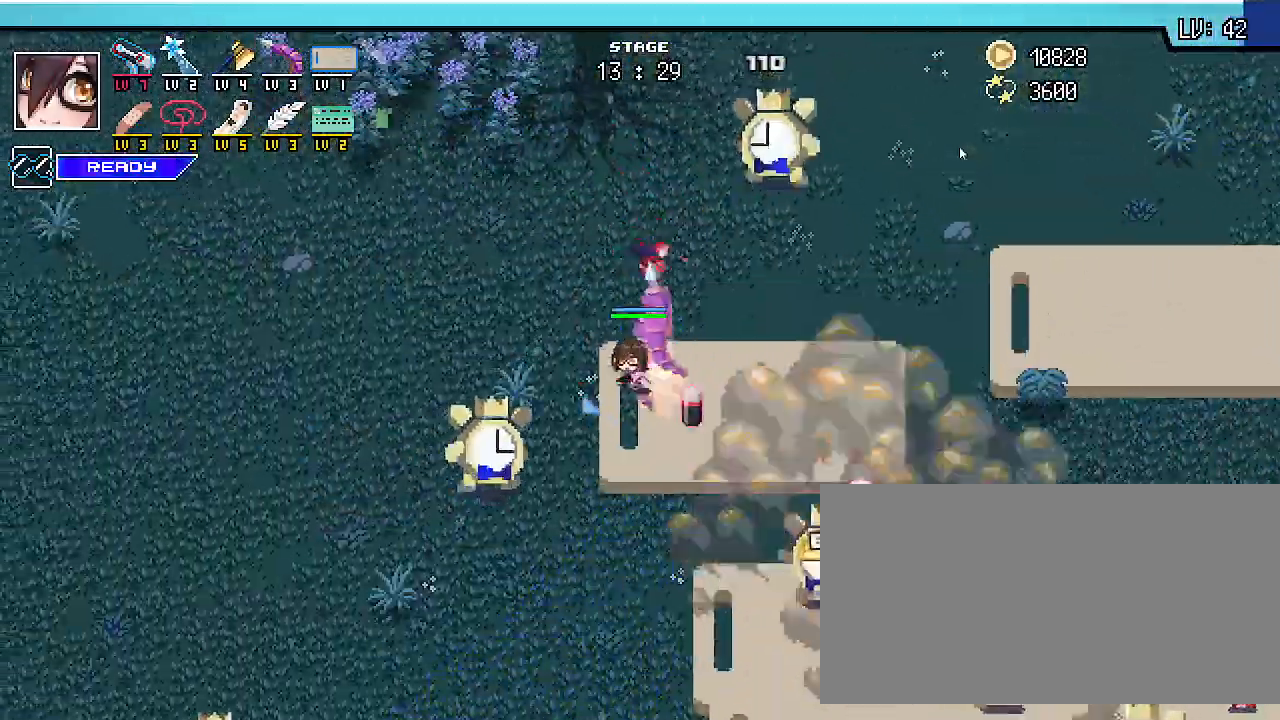
Gameplay with keyboard; each line is a JSON object with the keys held at the frame after it. "events" lists presses ("down") and releases ("up") of ".", "/", "0", "1", "2", "3", "4", "5", "6", "7", "8", "9", "a", "alt_l", "alt_r", "b", "backslash", "backspace", "c", "caps_lock", "comma", "ctrl_l", "ctrl_r", "d", "e", "equals", "escape", "f", "f1", "f10", "f11", "f12", "f2", "f3", "f4", "f5", "f6", "f7", "f8", "f9", "g", "h", "i", "j", "k", "l", "lbracket", "m", "minus", "n", "o", "p", "q", "quote", "r", "rbracket", "return", "s", "semicolon", "shift_l", "shift_r", "space", "super_l", "super_r", "t", "tab", "tilde", "u", "v", "w", "x", "y" and "z" between this image and that frame as [ms after this image, input, new state], when the widget could be followed in between. No other keys are recorded. Mouse input is not recorded.
{"keys": ["a", "shift_r", "w"]}
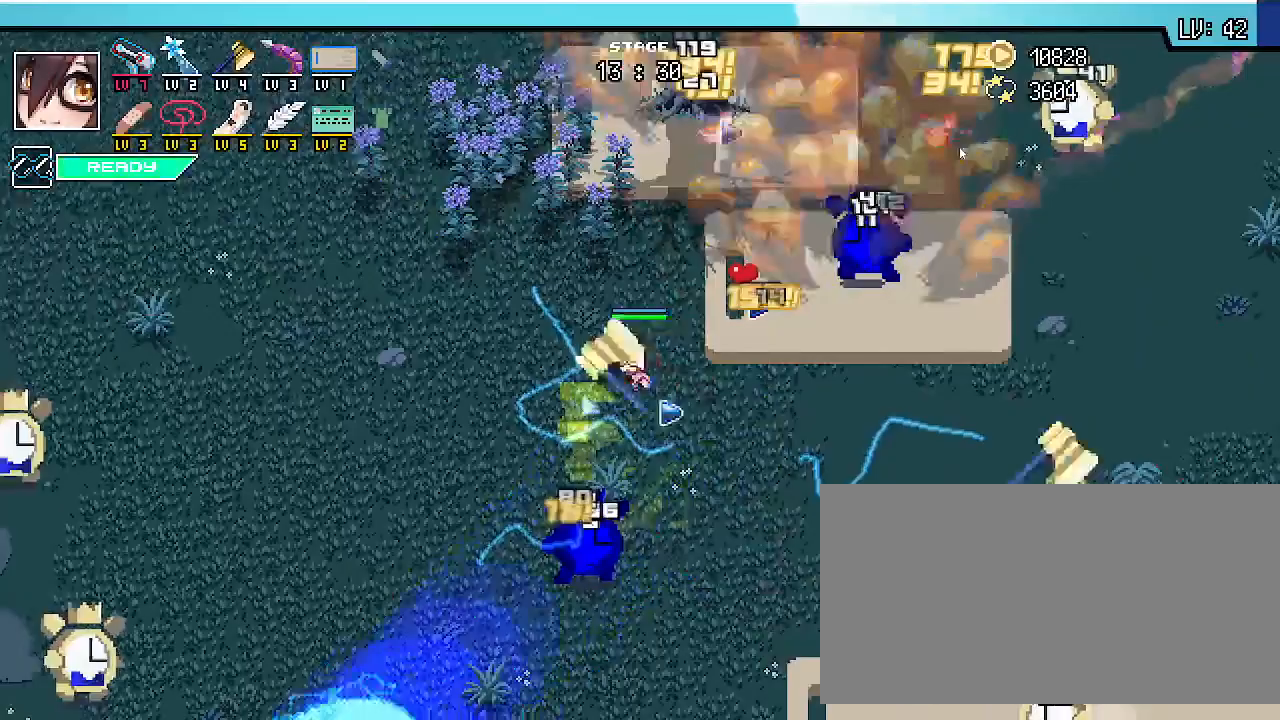
{"keys": ["a", "shift_r", "w"], "events": []}
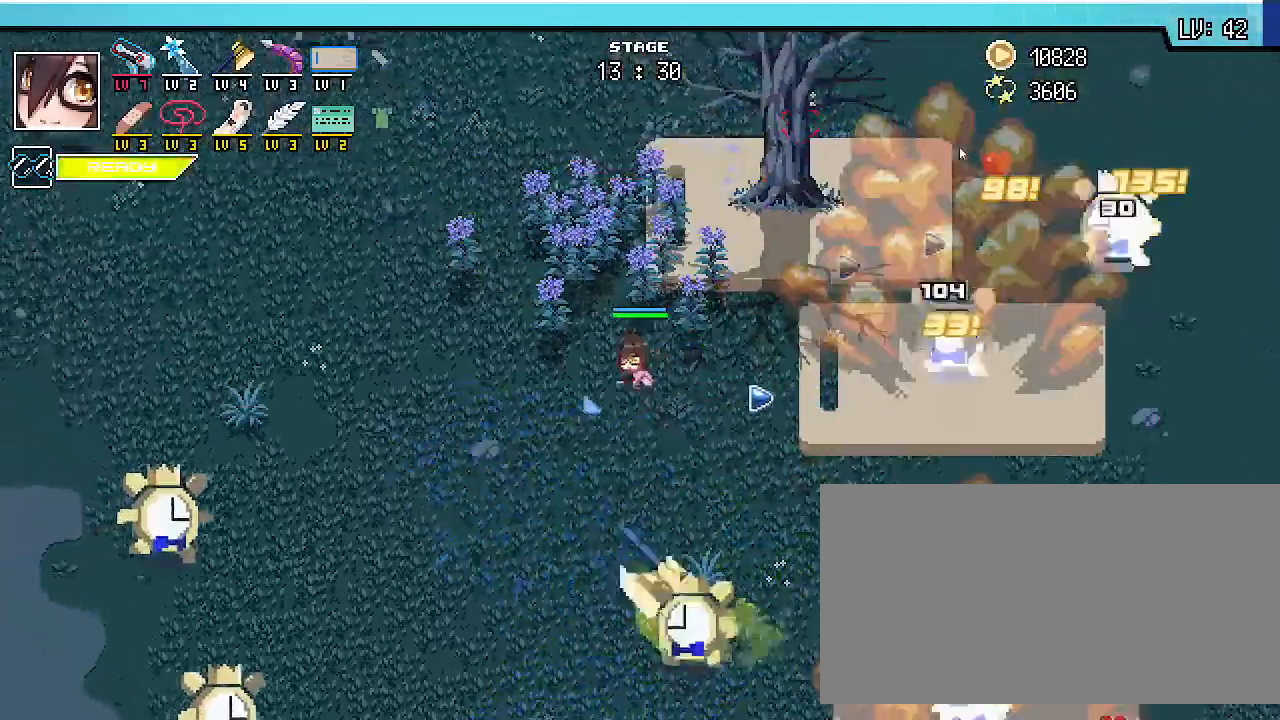
{"keys": ["w"], "events": [[333, "shift_r", "up"], [367, "a", "up"]]}
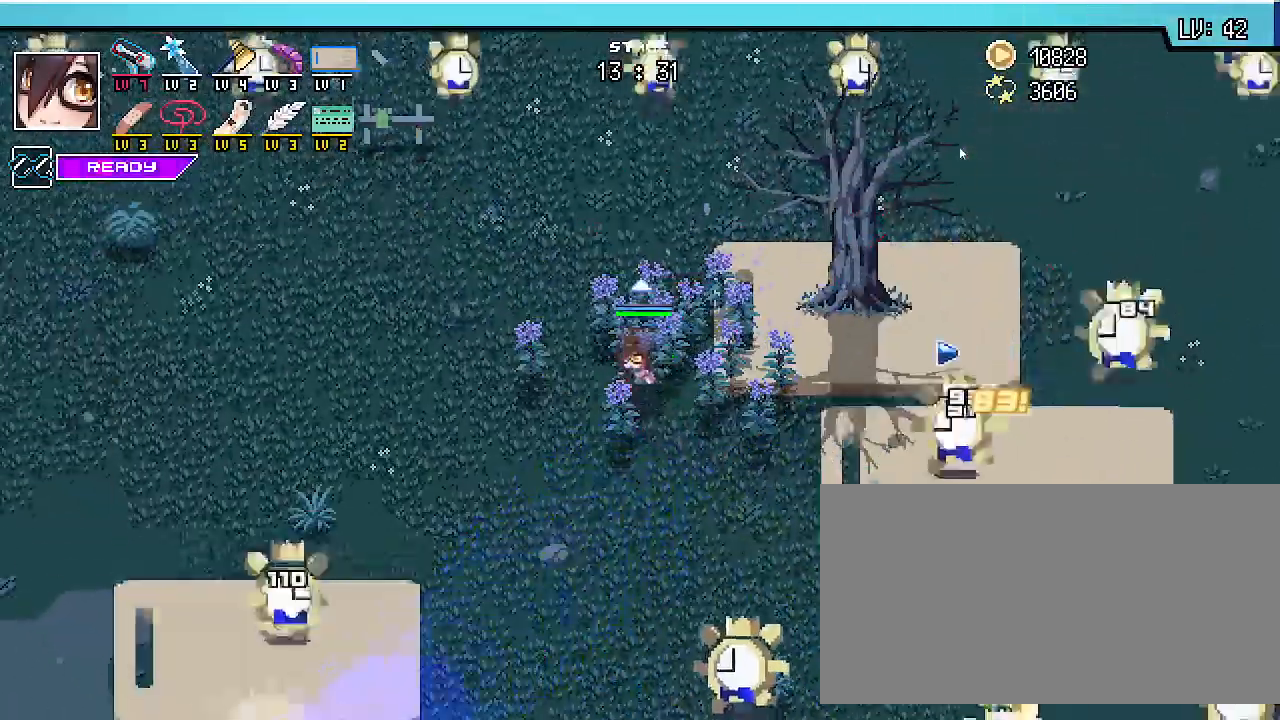
{"keys": ["a", "shift_r"], "events": [[33, "shift_r", "down"], [200, "a", "down"], [467, "w", "up"]]}
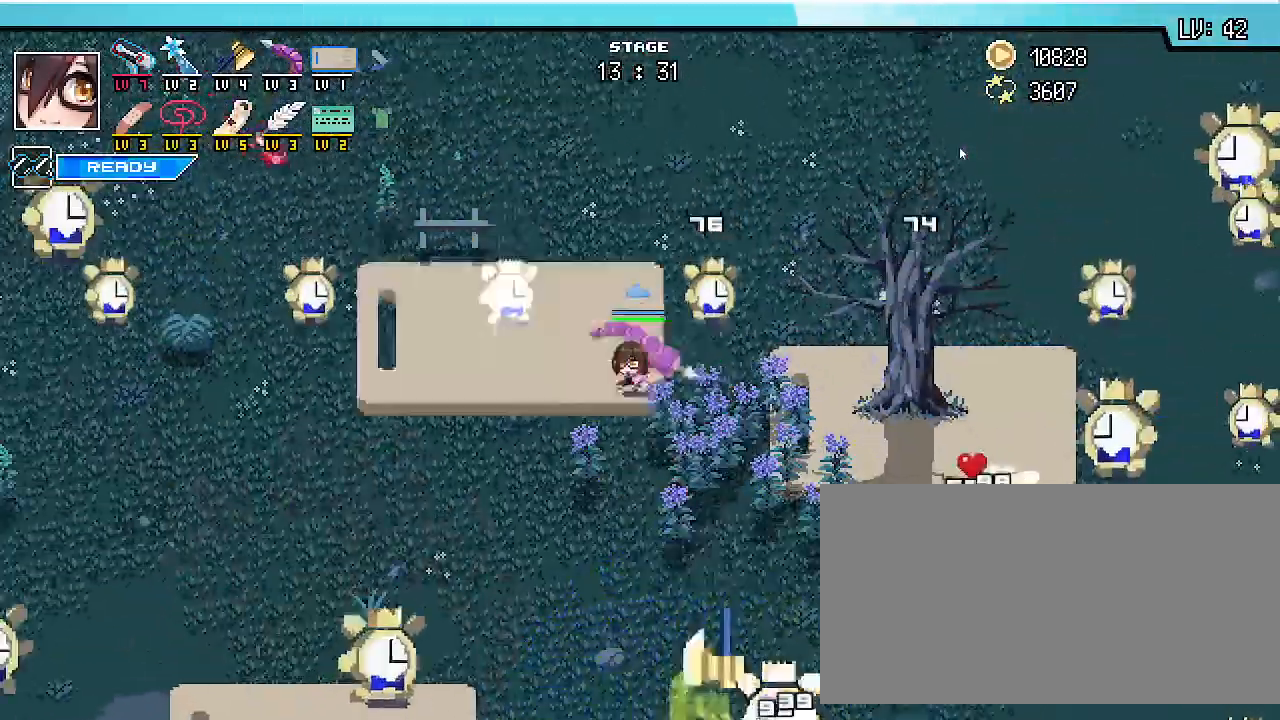
{"keys": ["shift_r", "w"], "events": [[67, "w", "down"], [100, "a", "up"]]}
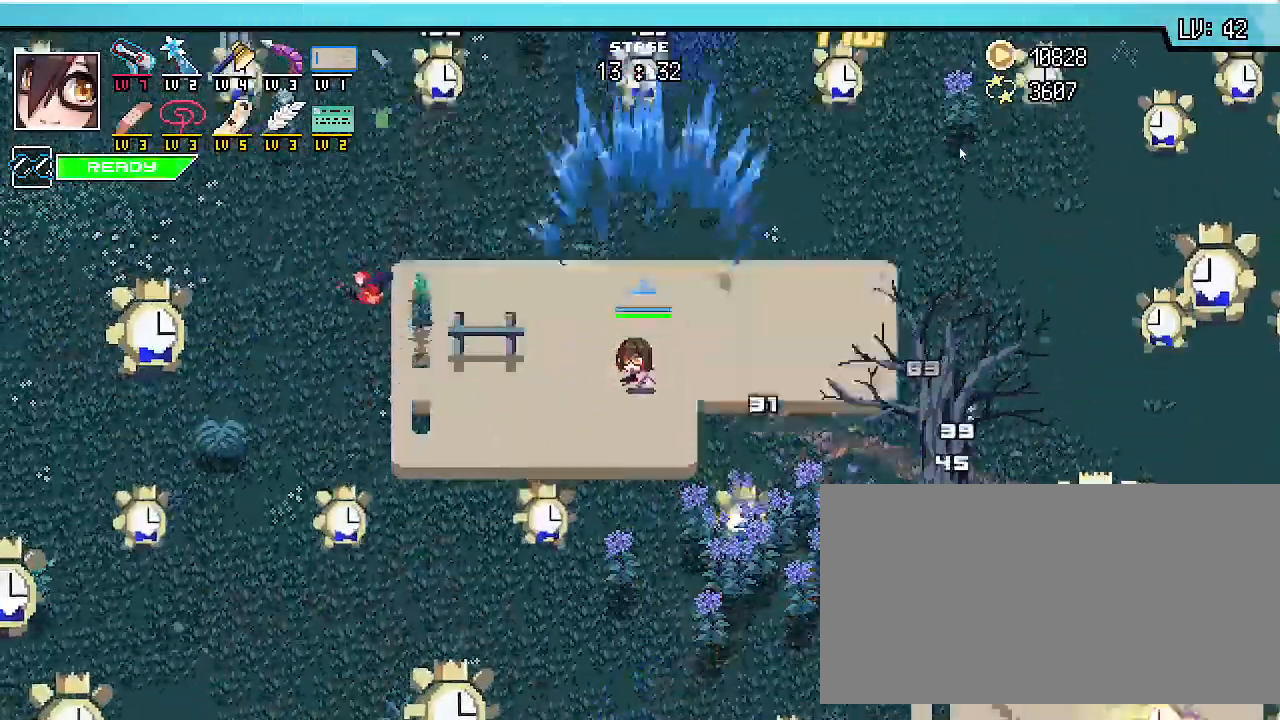
{"keys": ["a", "shift_r"]}
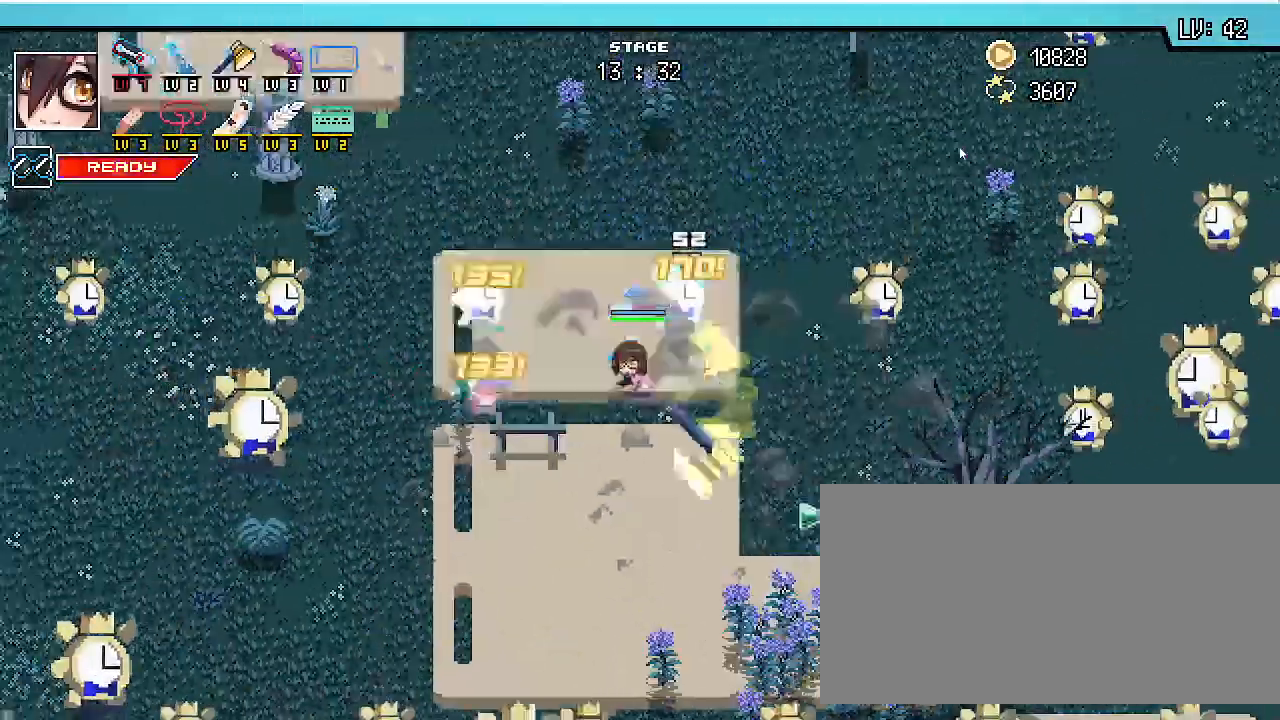
{"keys": ["shift_r", "w"]}
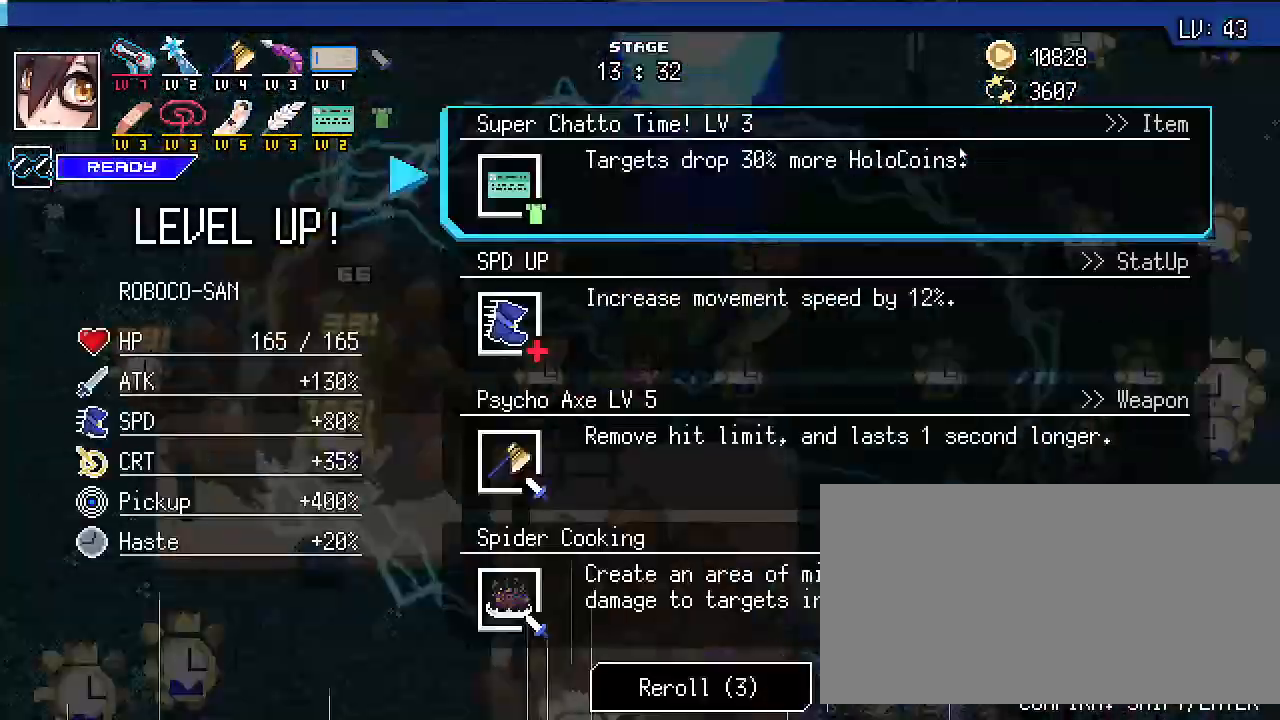
{"keys": ["s"], "events": [[167, "w", "up"], [300, "shift_r", "up"], [500, "s", "down"]]}
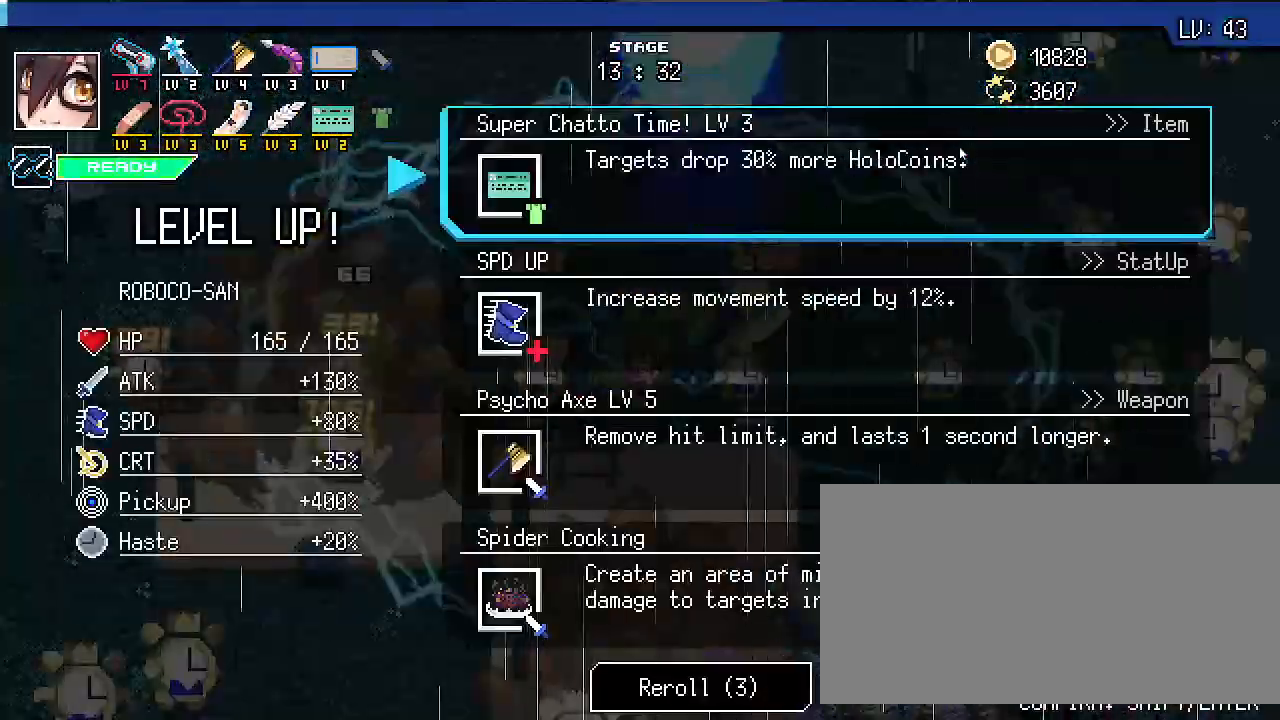
{"keys": [], "events": [[100, "s", "up"], [200, "s", "down"], [300, "s", "up"]]}
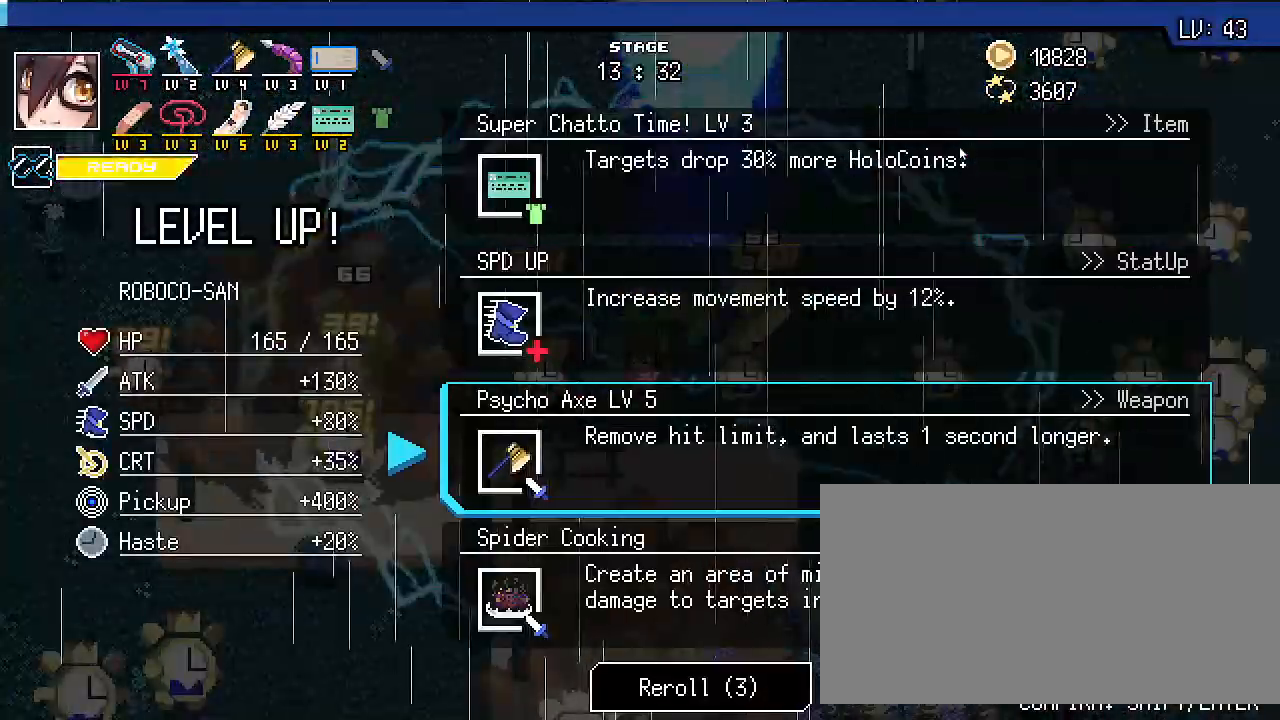
{"keys": [], "events": []}
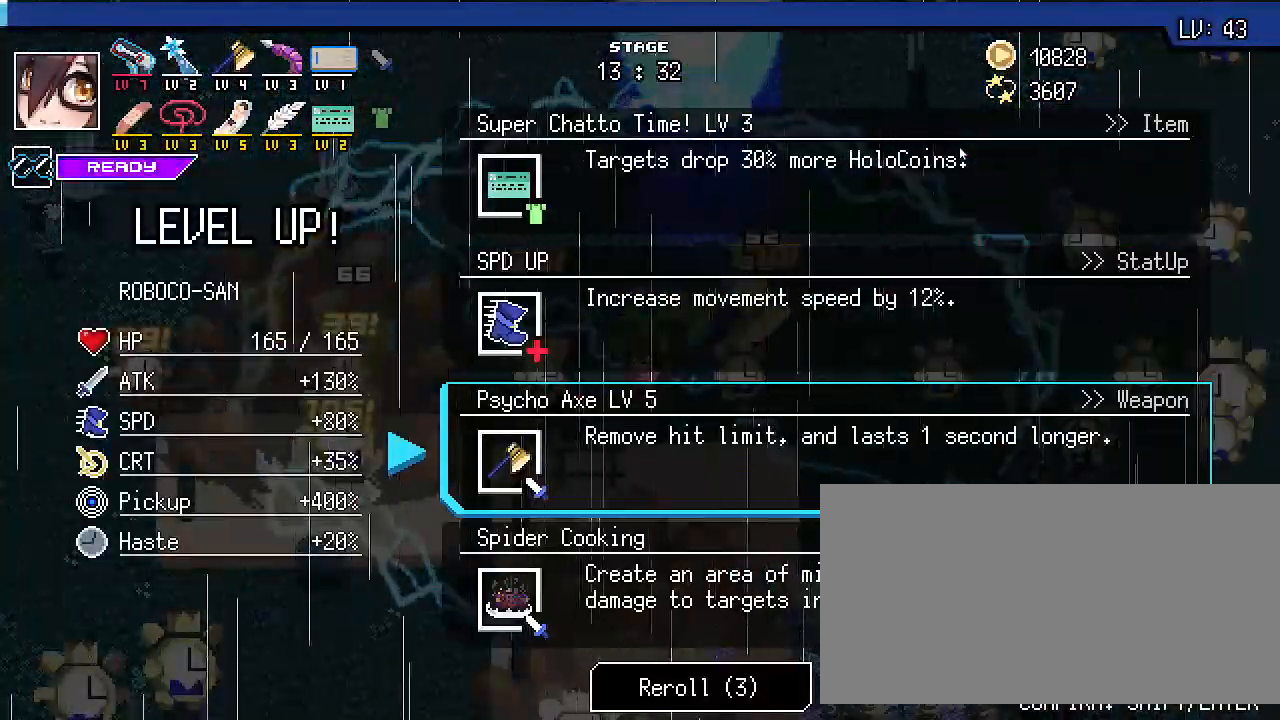
{"keys": [], "events": []}
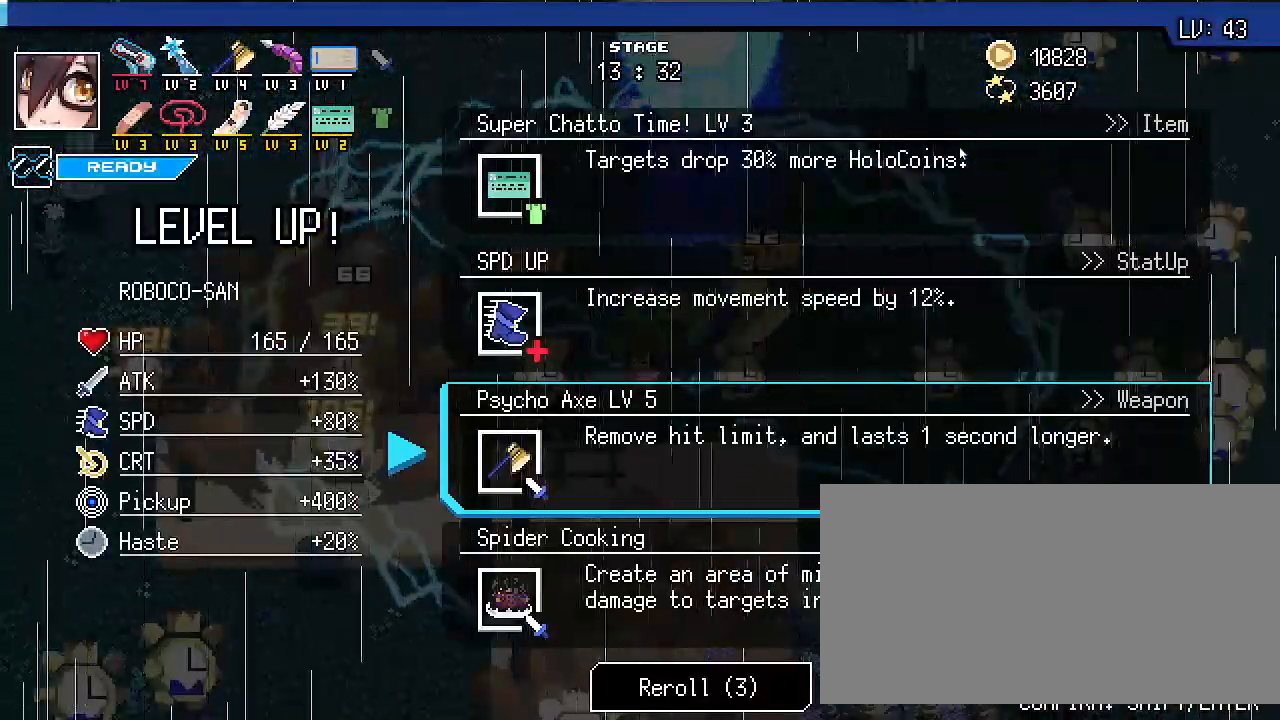
{"keys": [], "events": []}
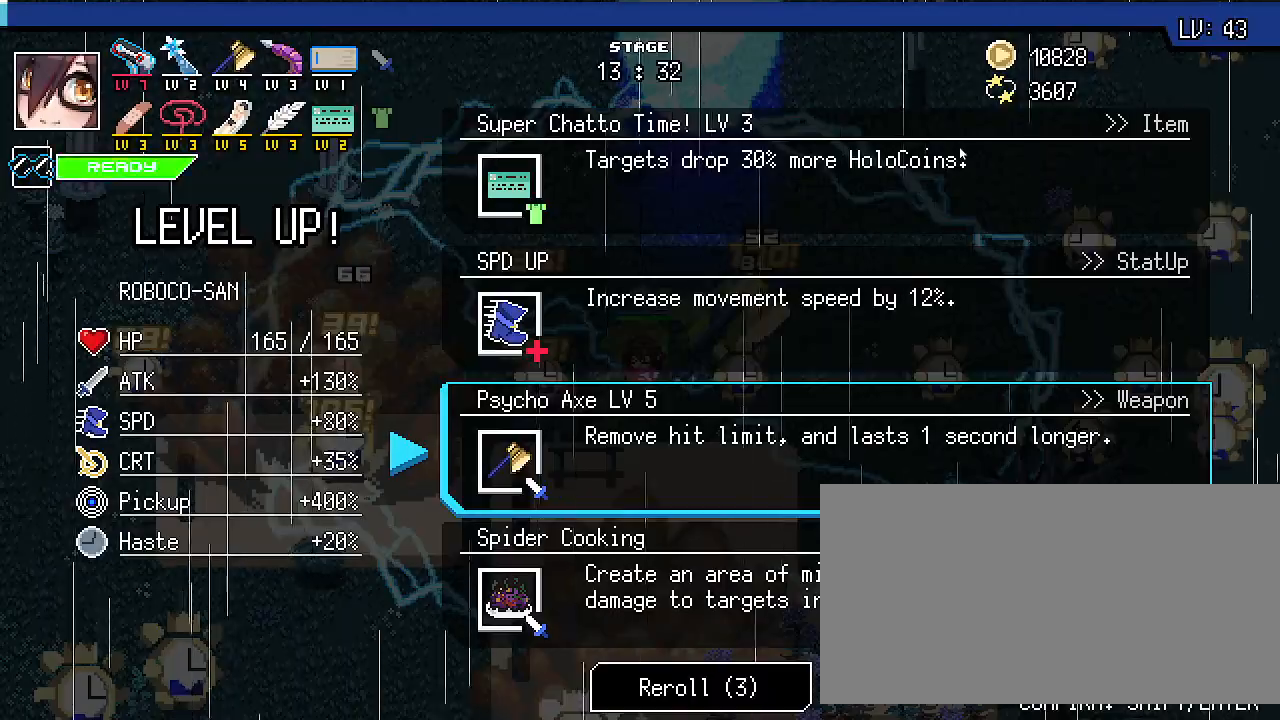
{"keys": [], "events": []}
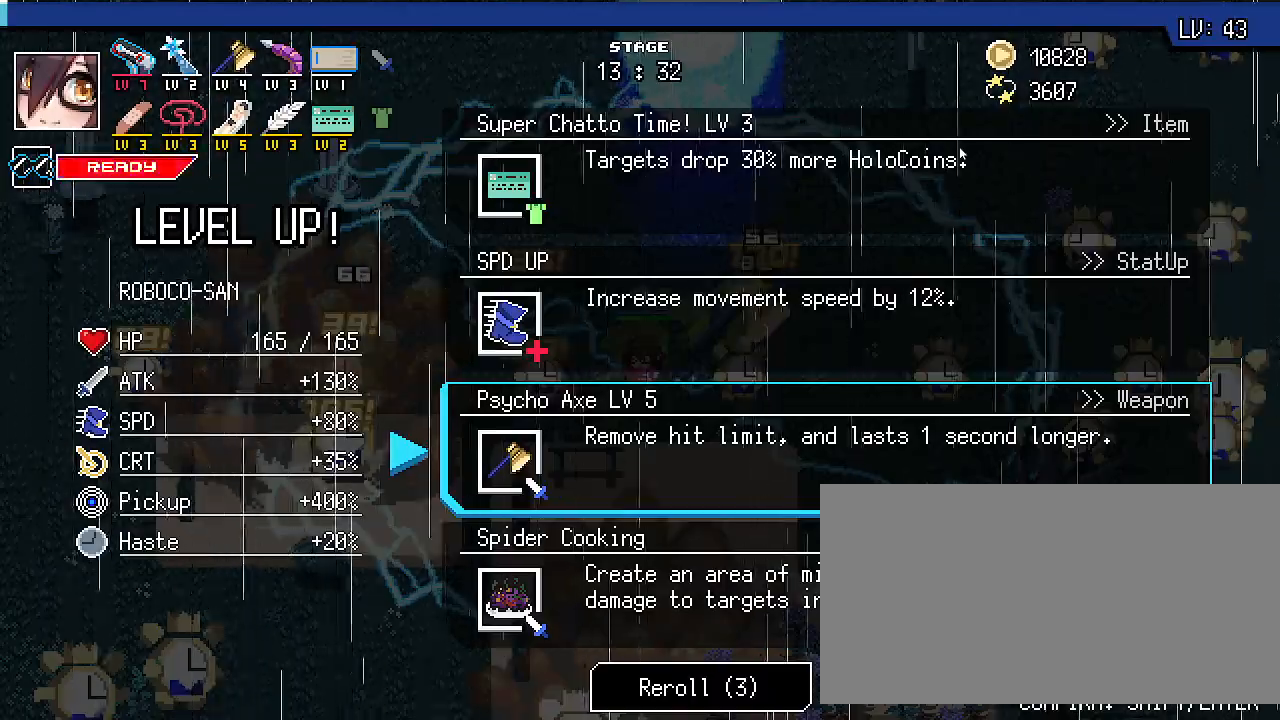
{"keys": [], "events": []}
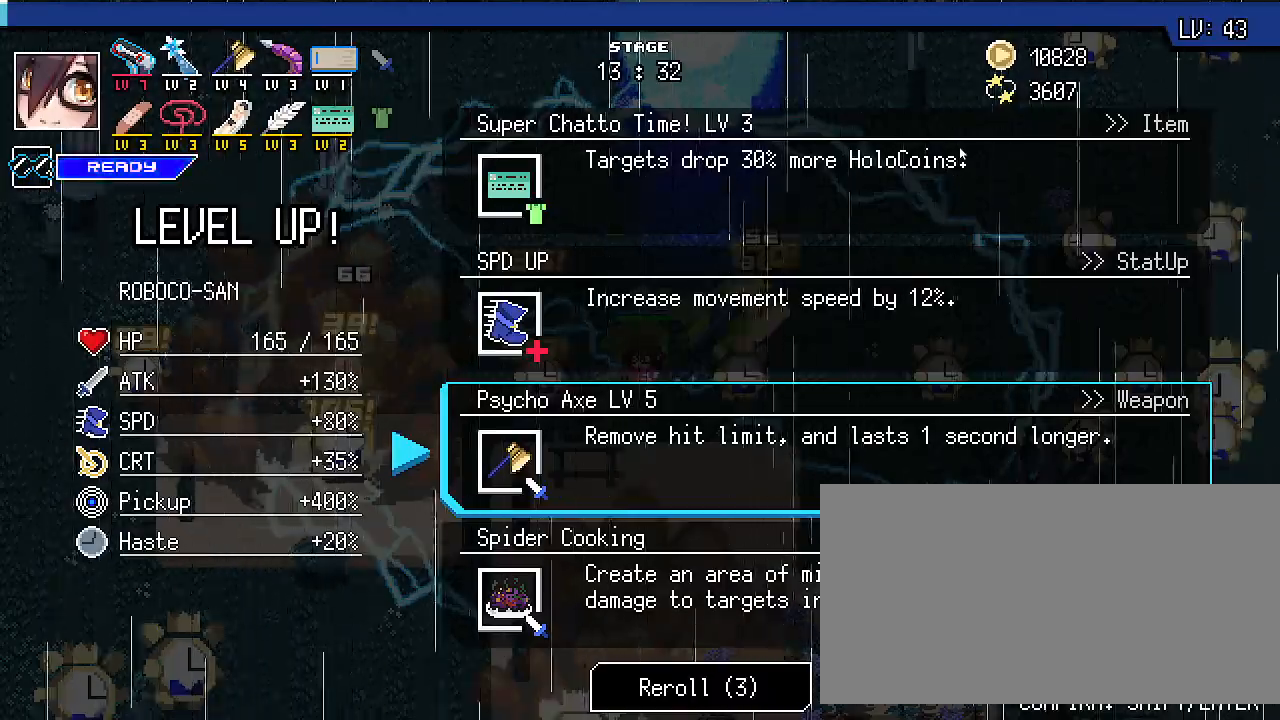
{"keys": [], "events": []}
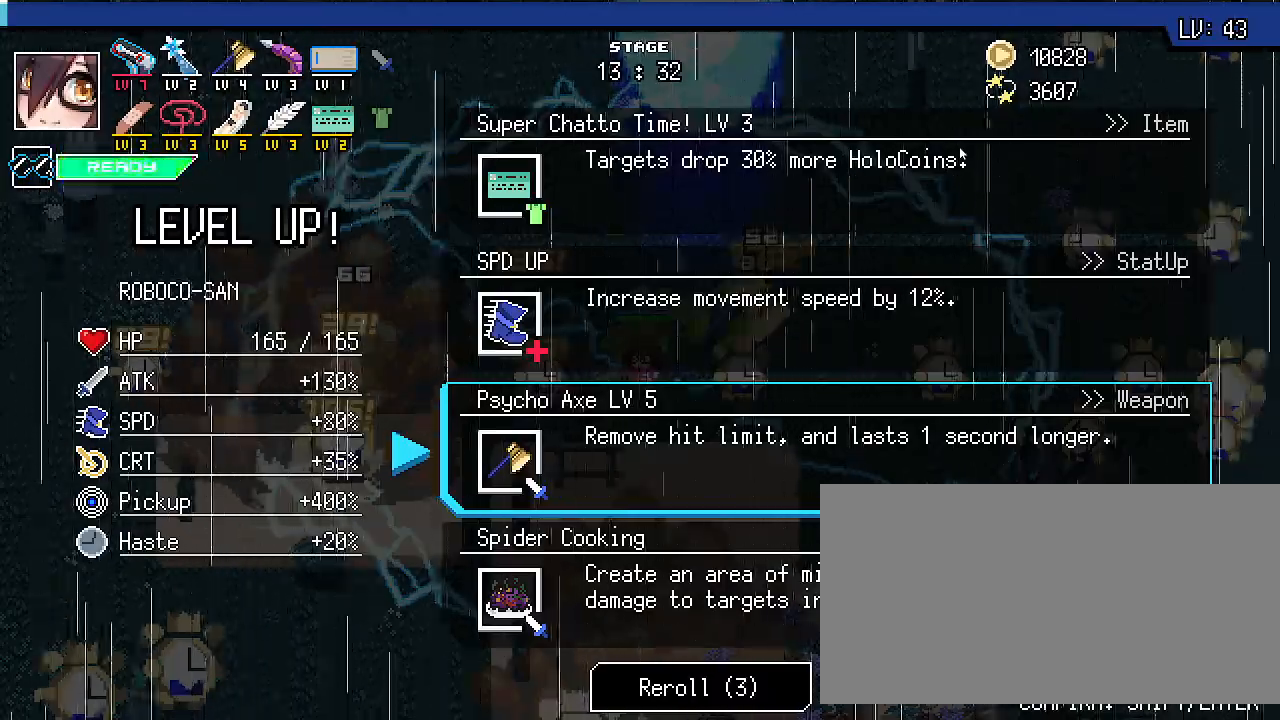
{"keys": ["shift_l"], "events": [[467, "shift_l", "down"]]}